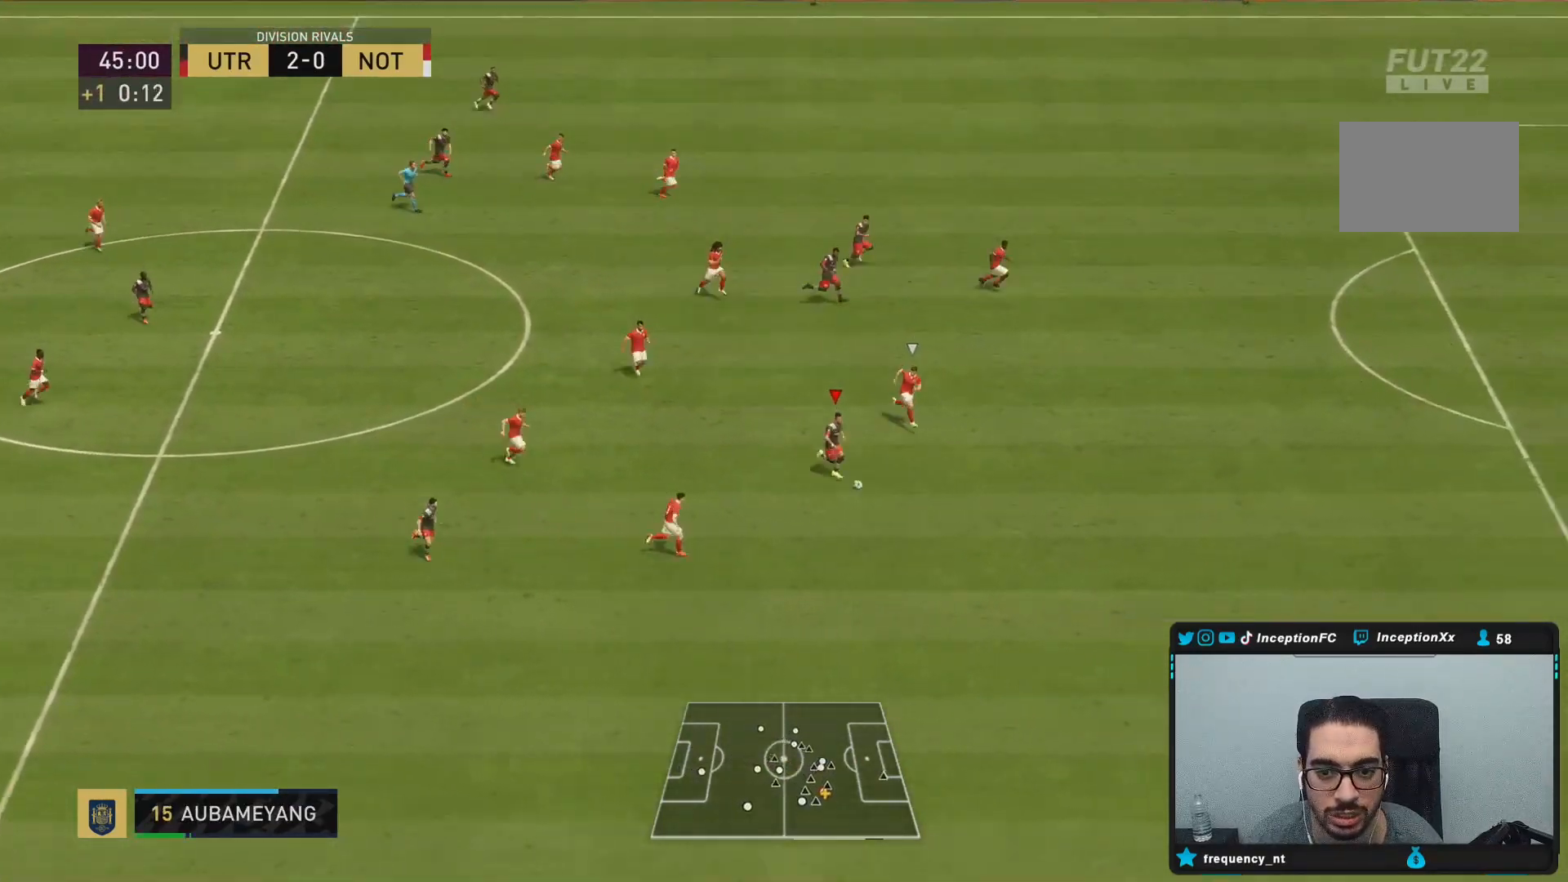
Gameplay with a controller (PlayStation layout); each line is a JSON object with the inputs held at the frame after it (dt_ms = milliseconds from this image to that frame). "events" lists button and stick changes between this image and that frame as [ms after this image, input, new state], when the widget could be followed in between. Not read: L3 R1 R3.
{"dt_ms": 500, "buttons": ["CROSS"], "left_stick": "up-right", "right_stick": "center", "events": [[17, "CIRCLE", "up"], [150, "CROSS", "up"], [450, "CROSS", "down"], [450, "left_stick", "up-right"]]}
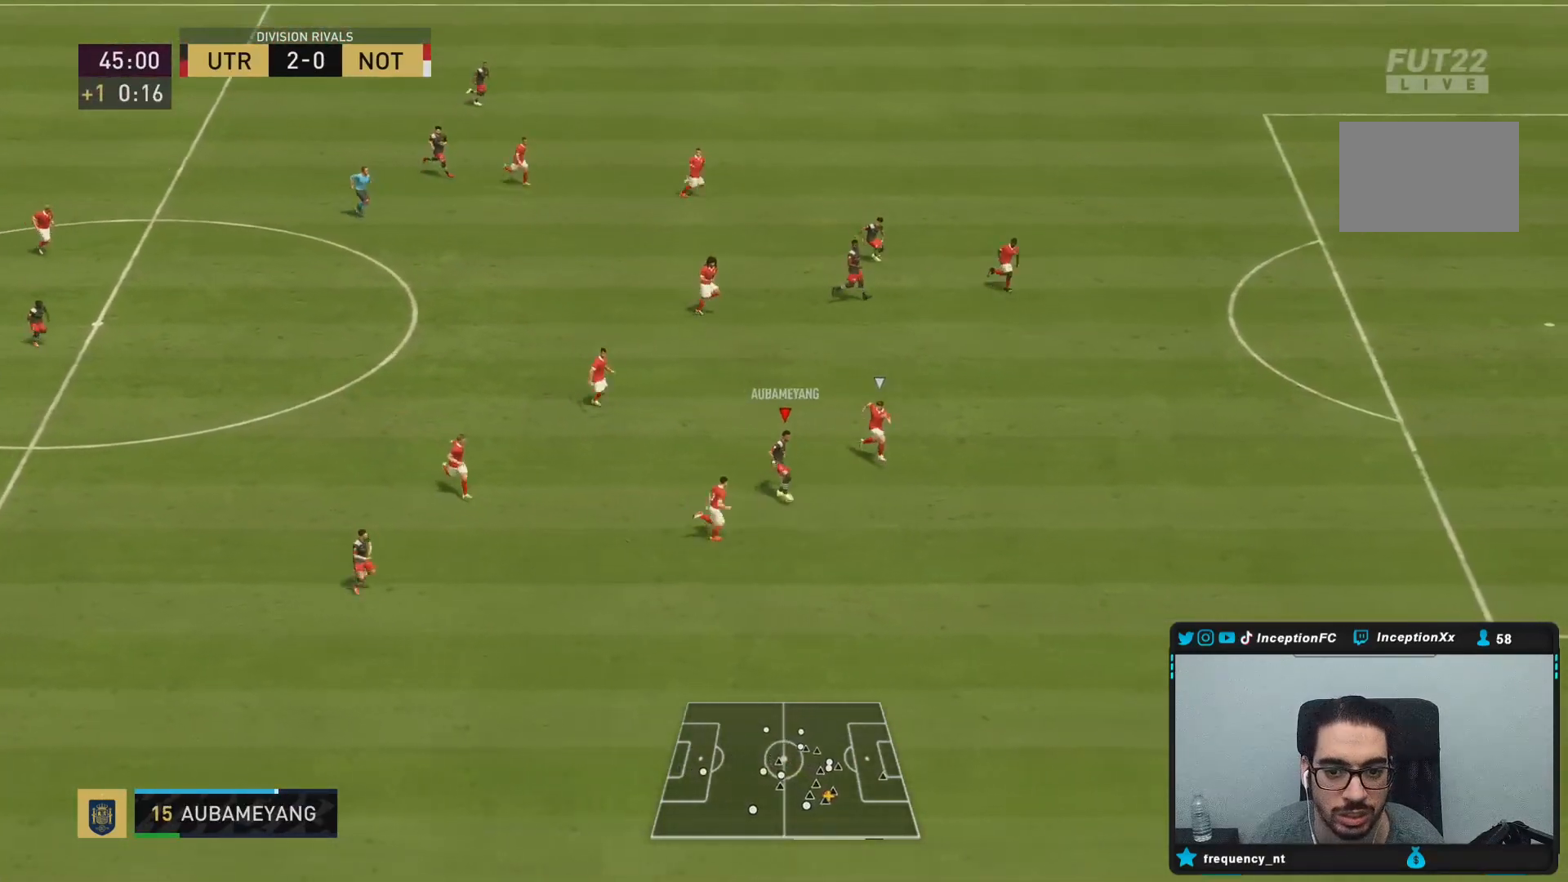
{"dt_ms": 500, "buttons": [], "left_stick": "down-right", "right_stick": "center", "events": [[17, "CROSS", "up"], [250, "left_stick", "center"], [467, "left_stick", "down-right"]]}
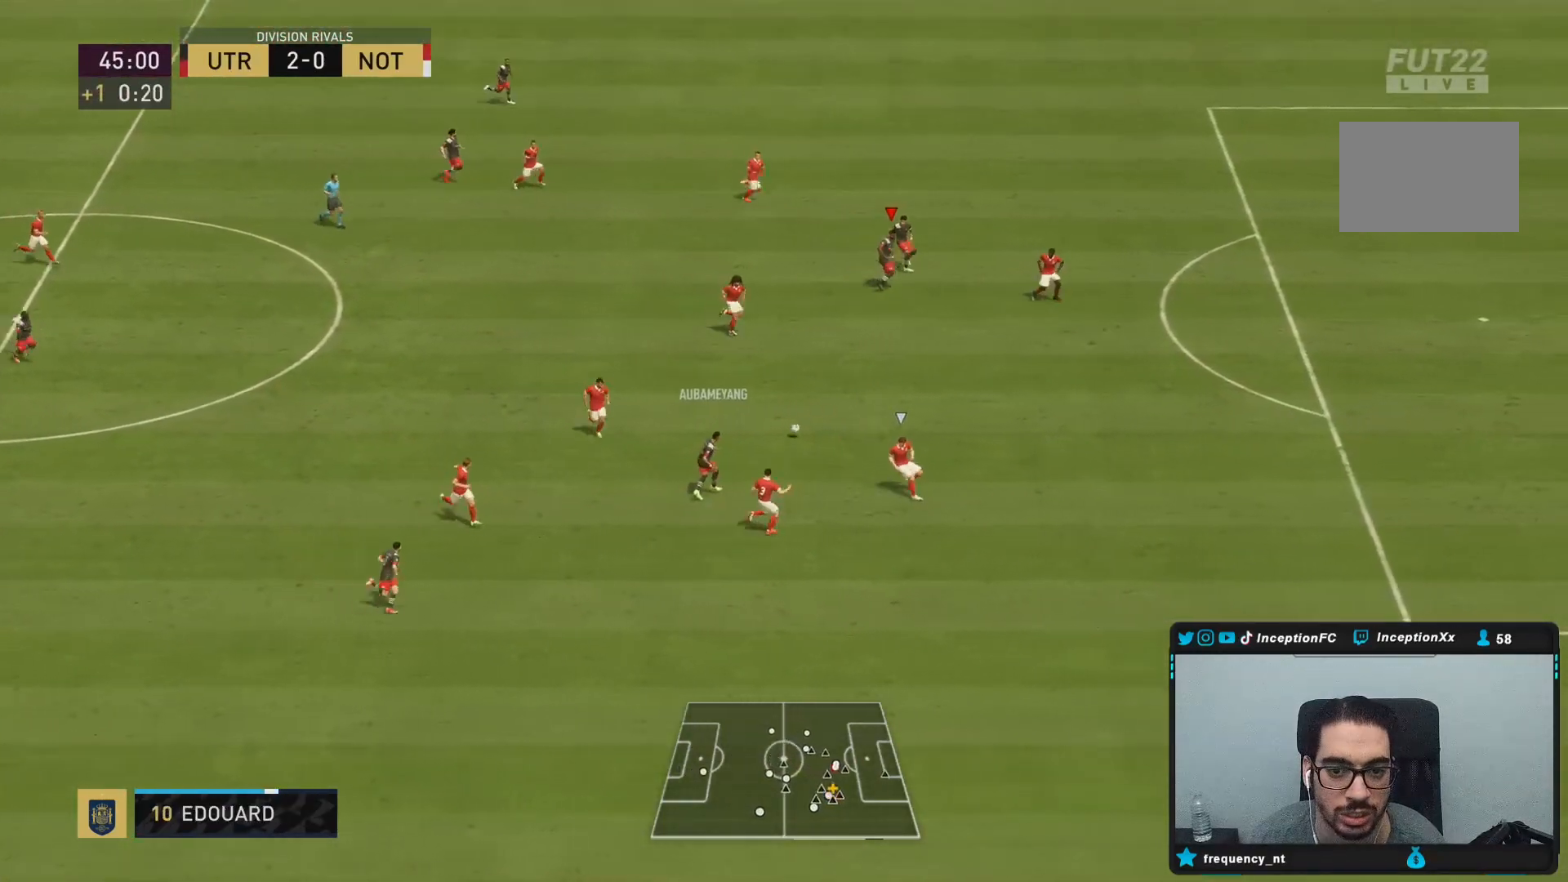
{"dt_ms": 500, "buttons": ["L1"], "left_stick": "right", "right_stick": "center", "events": [[233, "TRIANGLE", "down"], [267, "L1", "down"], [267, "left_stick", "right"], [333, "TRIANGLE", "up"], [367, "TRIANGLE", "down"], [467, "TRIANGLE", "up"]]}
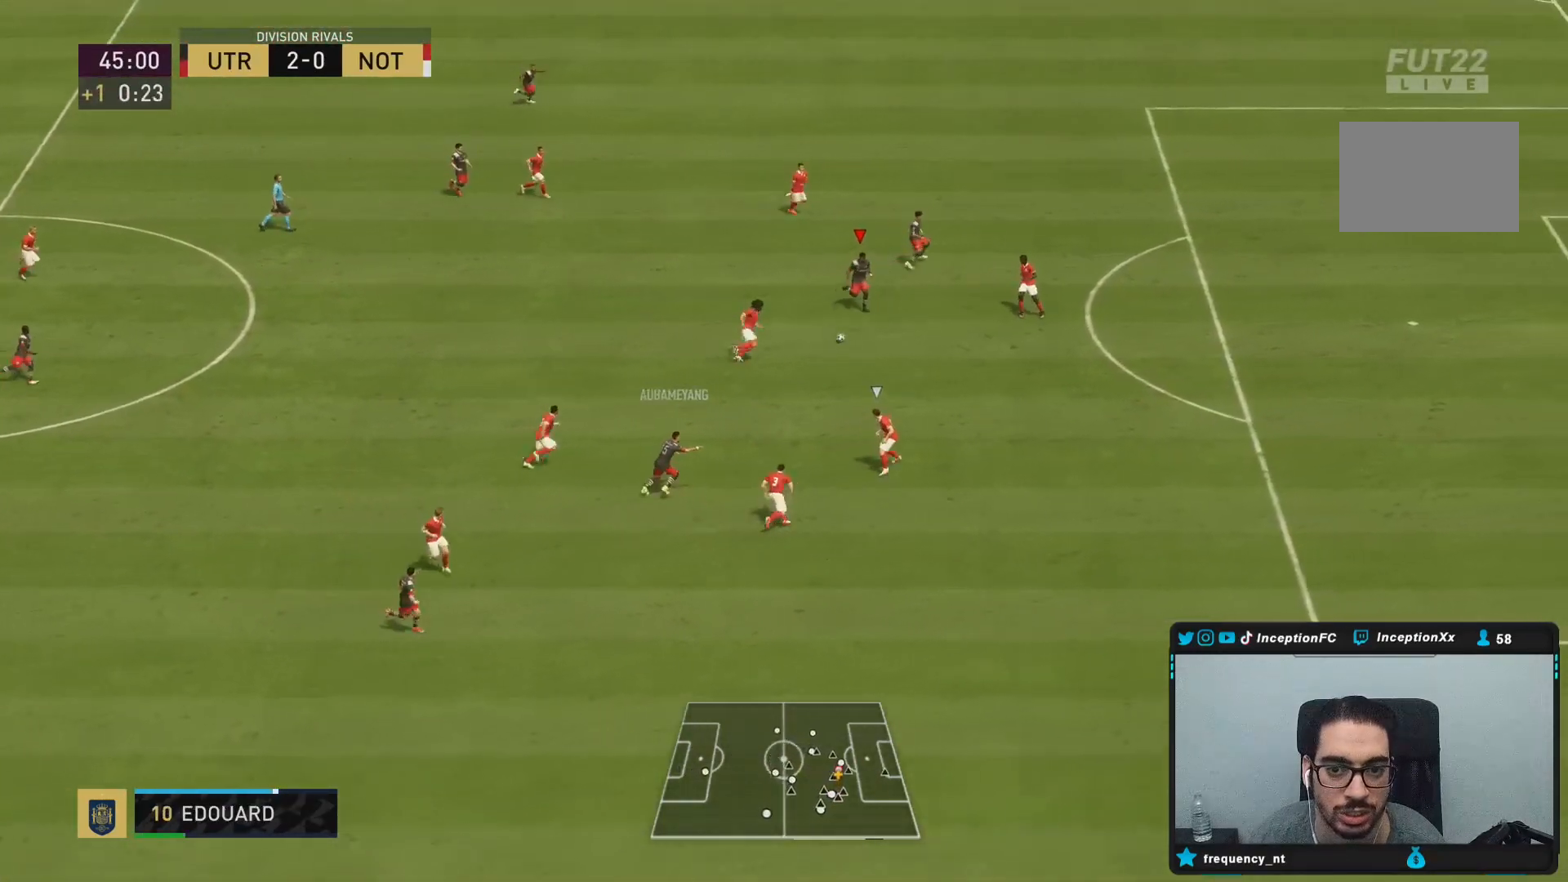
{"dt_ms": 500, "buttons": ["R2"], "left_stick": "right", "right_stick": "center", "events": [[233, "L1", "up"], [233, "R2", "down"]]}
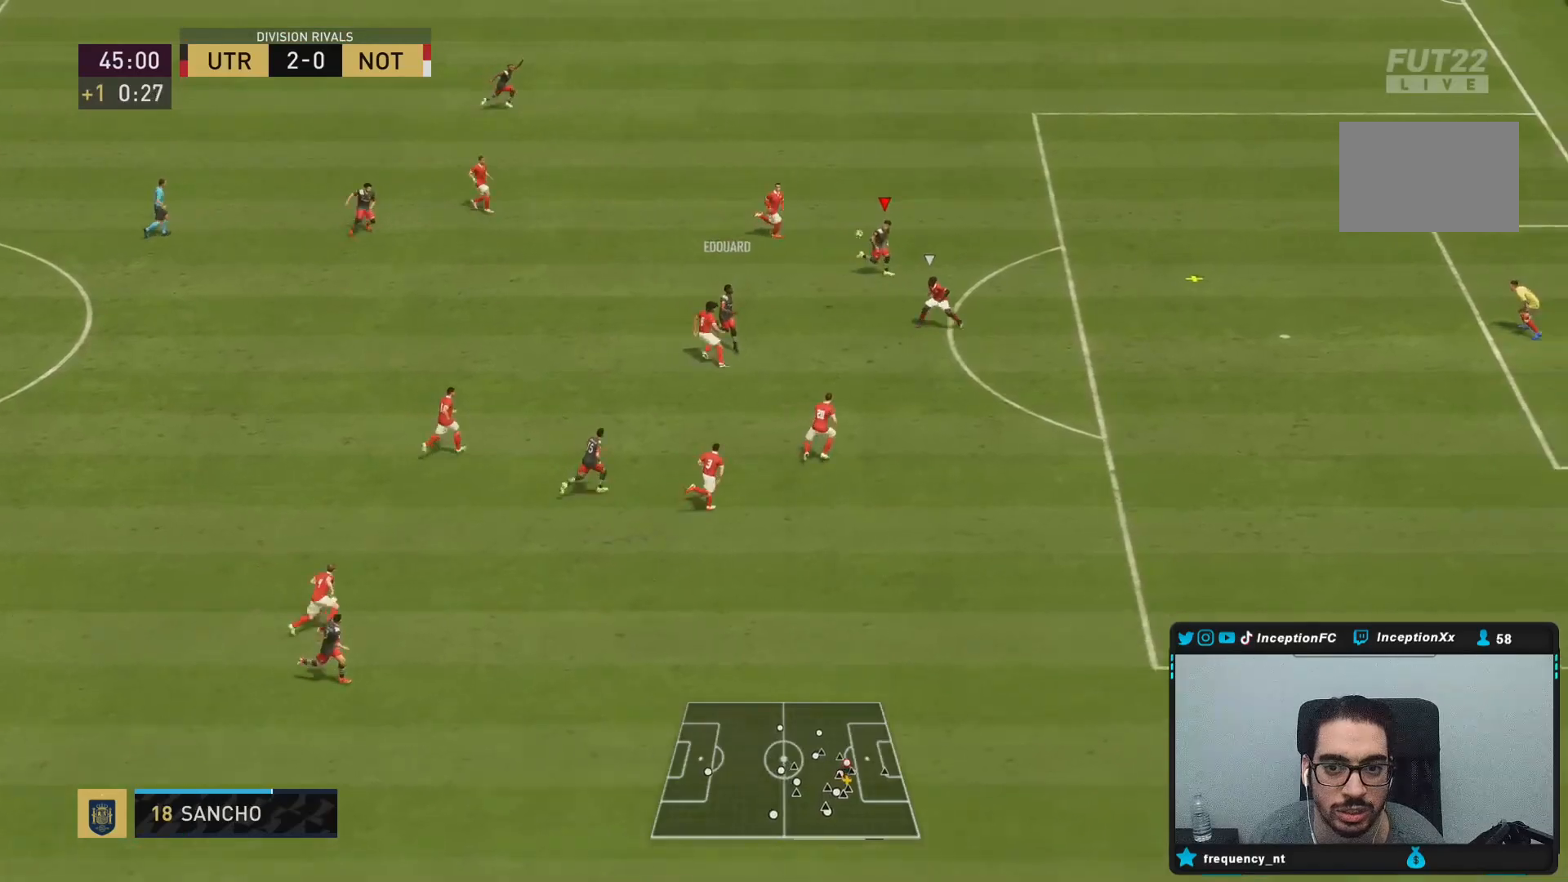
{"dt_ms": 500, "buttons": [], "left_stick": "down", "right_stick": "center", "events": [[483, "R2", "up"], [483, "left_stick", "down"]]}
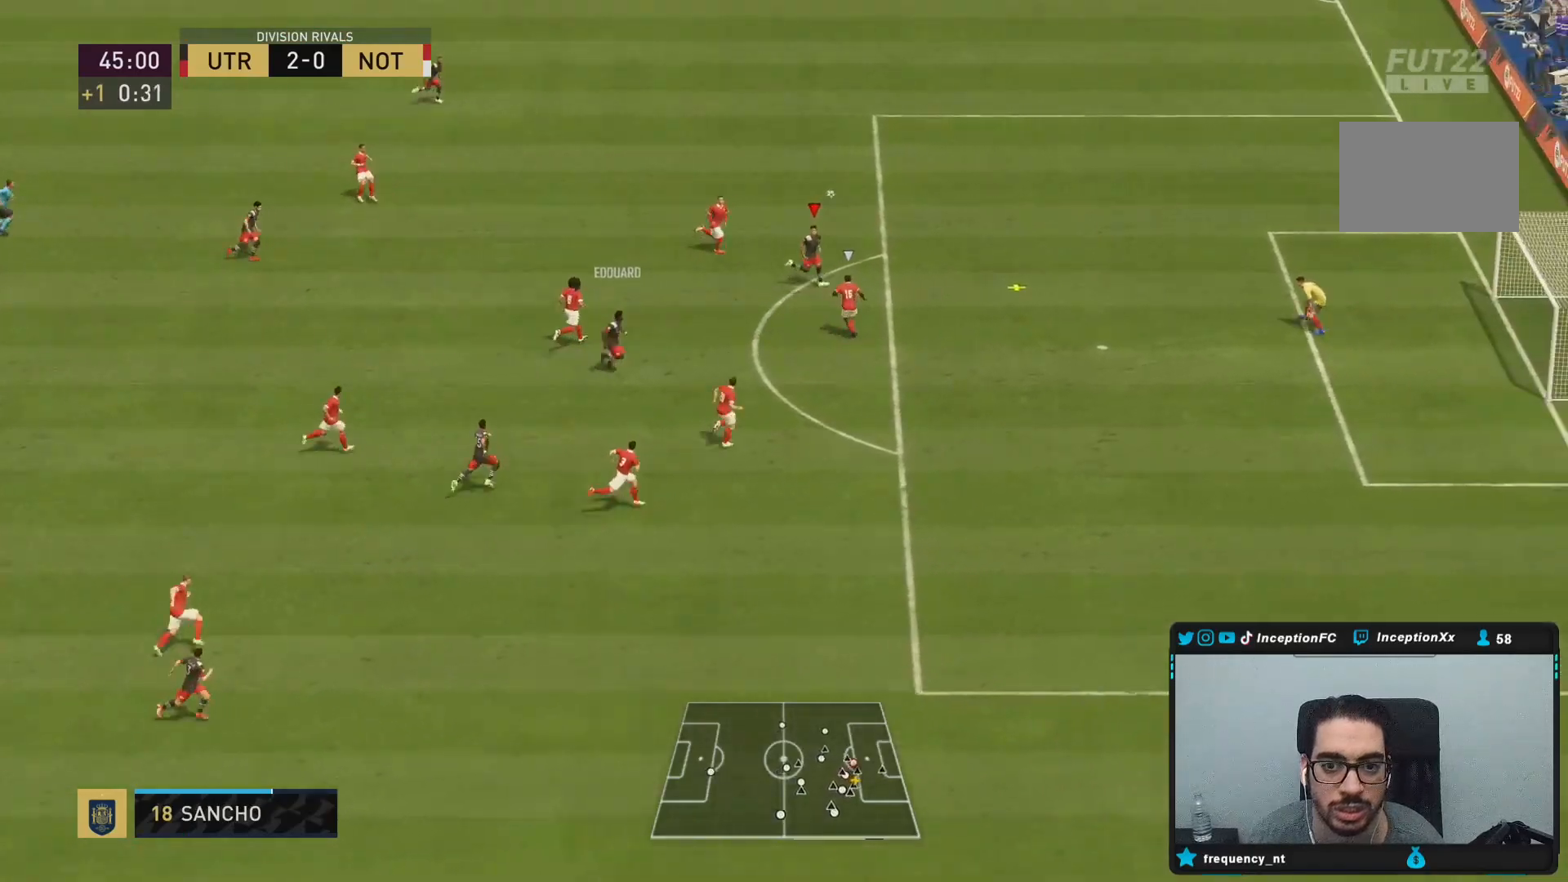
{"dt_ms": 500, "buttons": [], "left_stick": "down", "right_stick": "center", "events": [[83, "CIRCLE", "down"], [250, "CIRCLE", "up"]]}
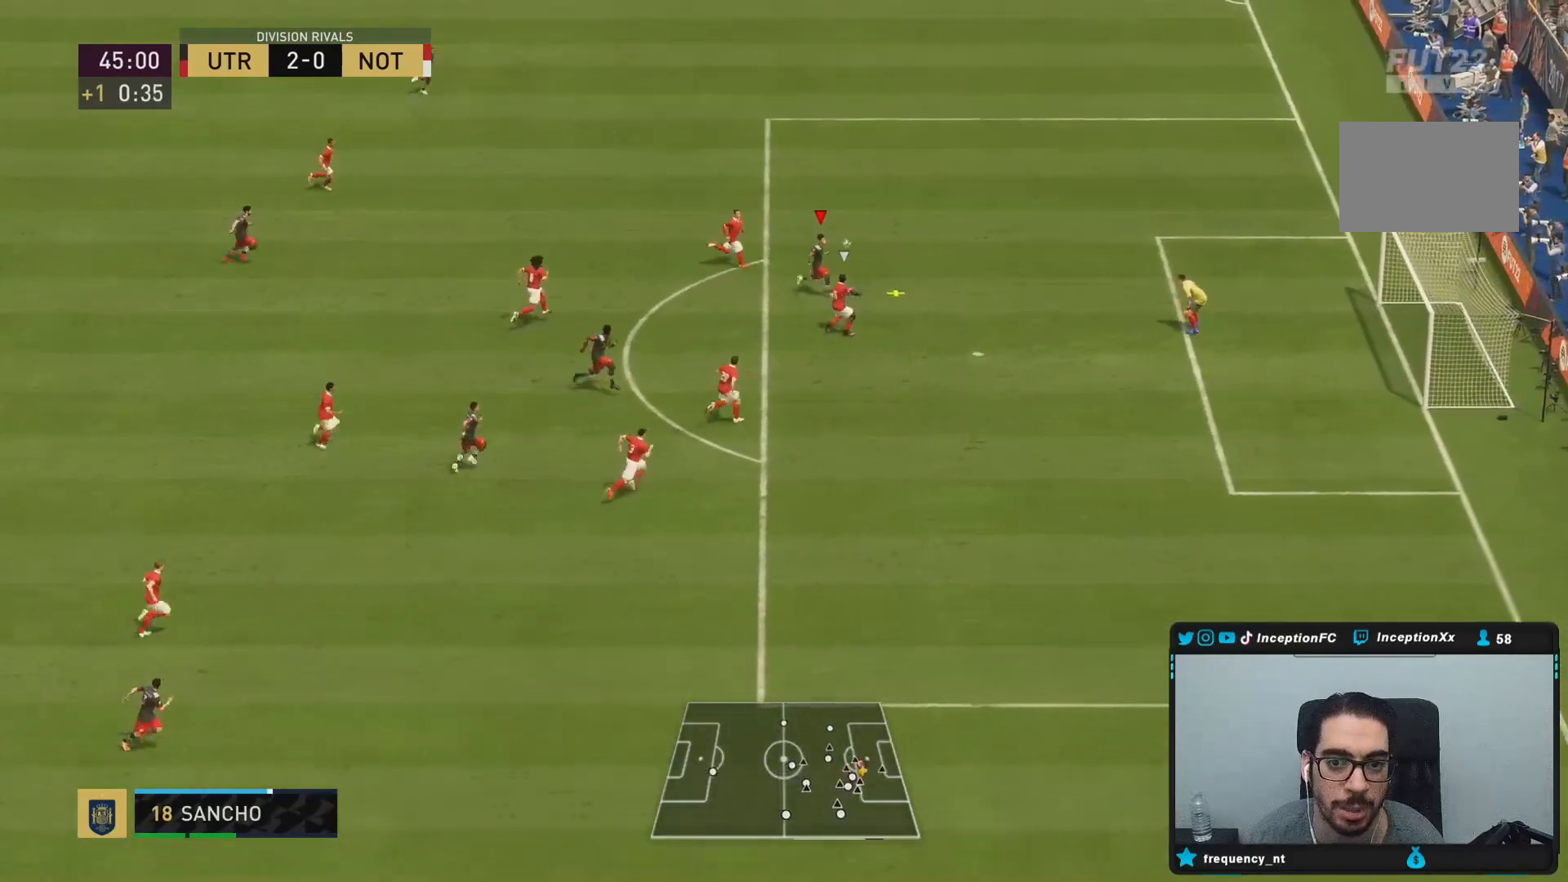
{"dt_ms": 500, "buttons": ["R2"], "left_stick": "down", "right_stick": "center", "events": [[483, "R2", "down"]]}
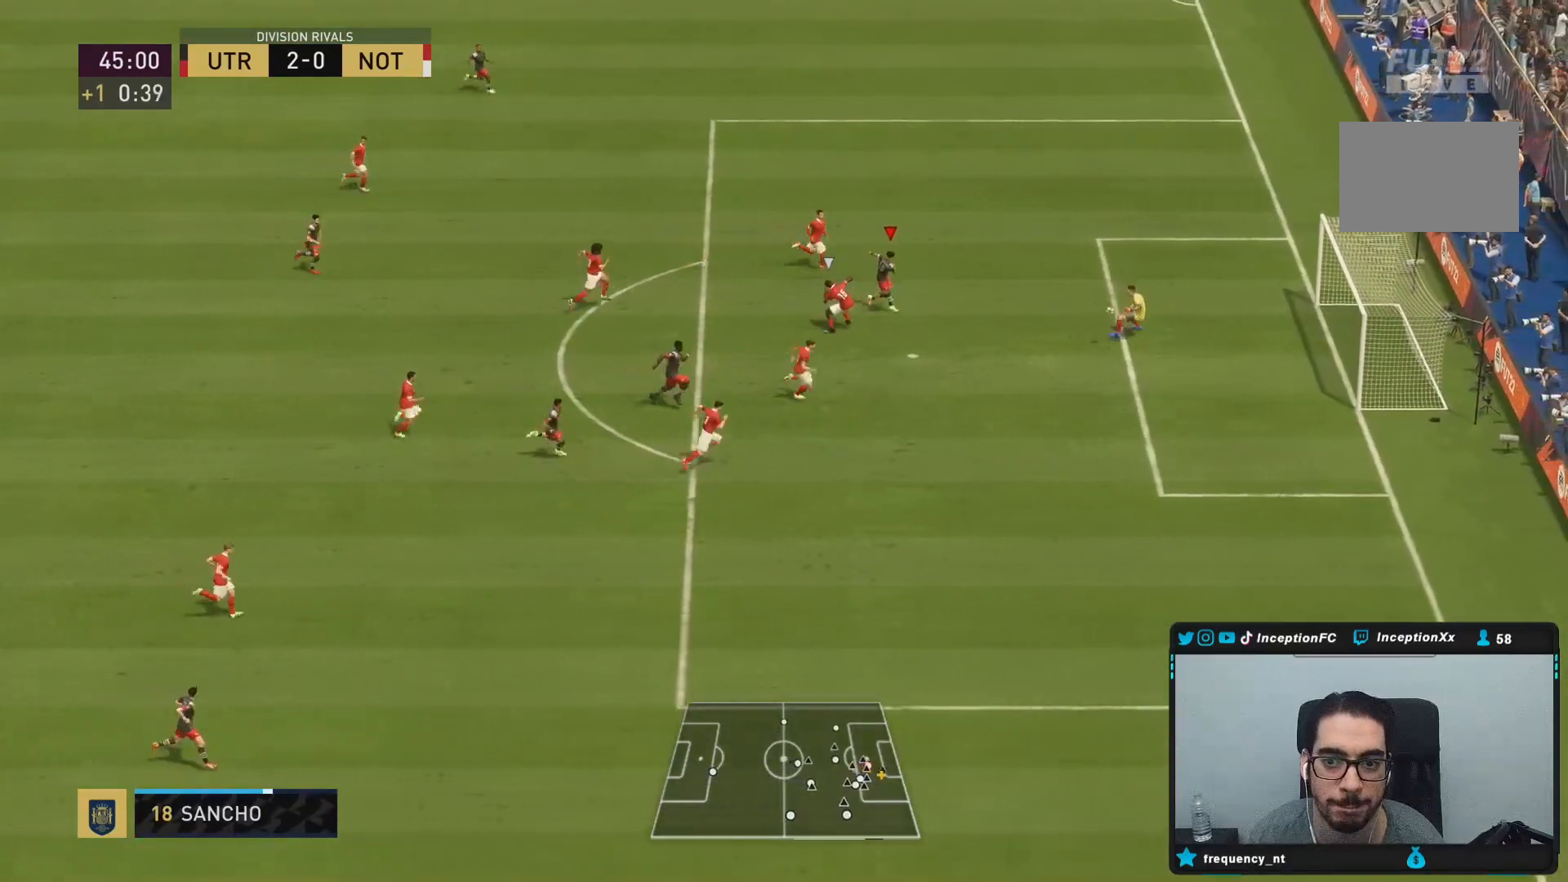
{"dt_ms": 500, "buttons": [], "left_stick": "up-right", "right_stick": "center", "events": [[50, "left_stick", "up-right"], [200, "R2", "up"]]}
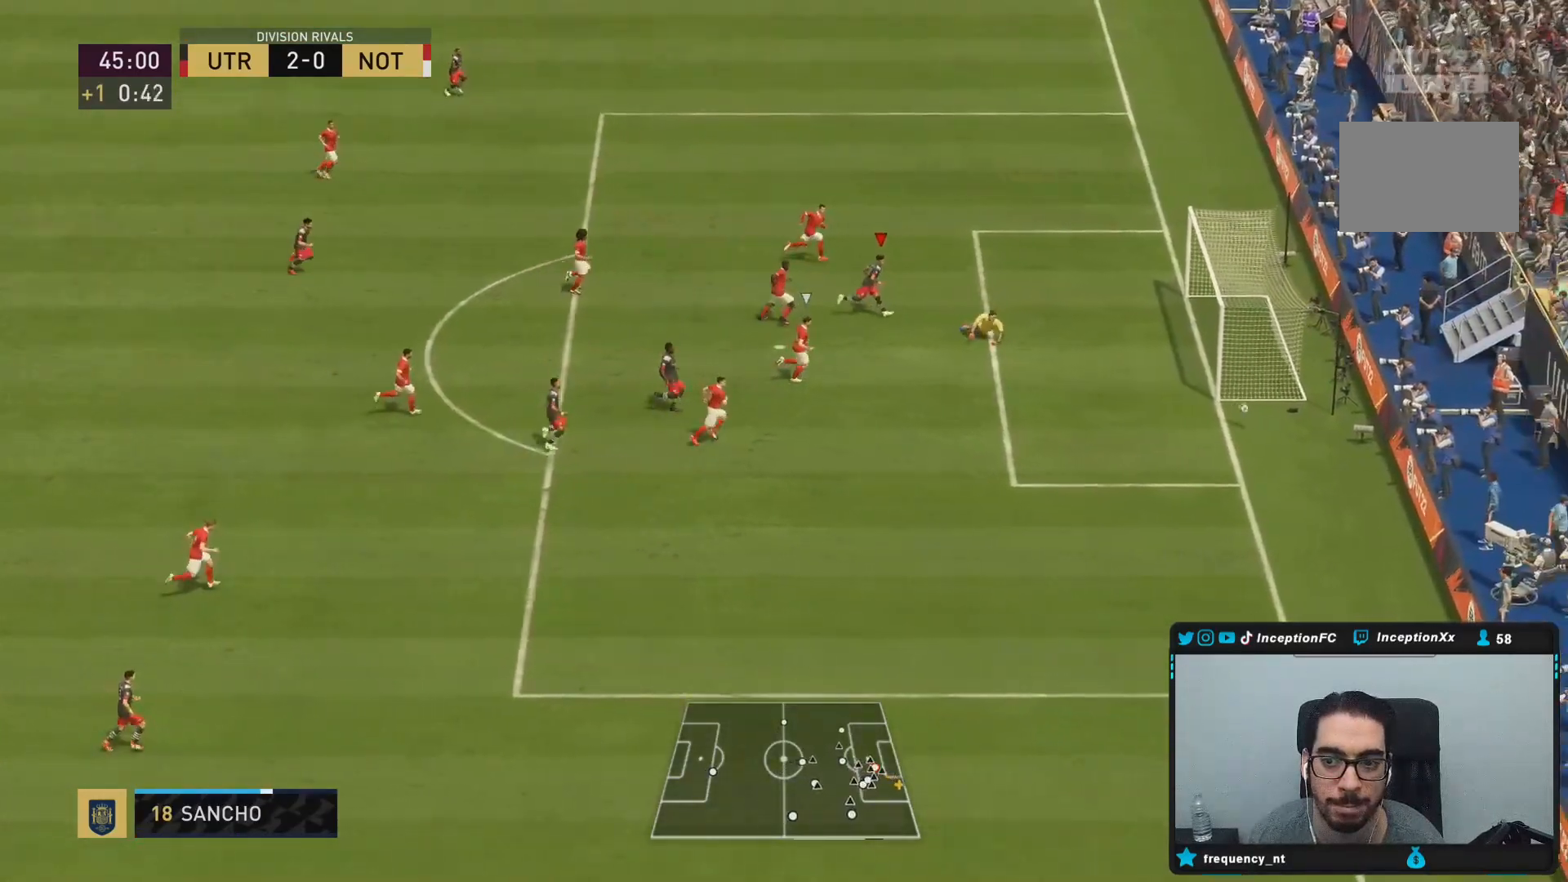
{"dt_ms": 1000, "buttons": [], "left_stick": "center", "right_stick": "center"}
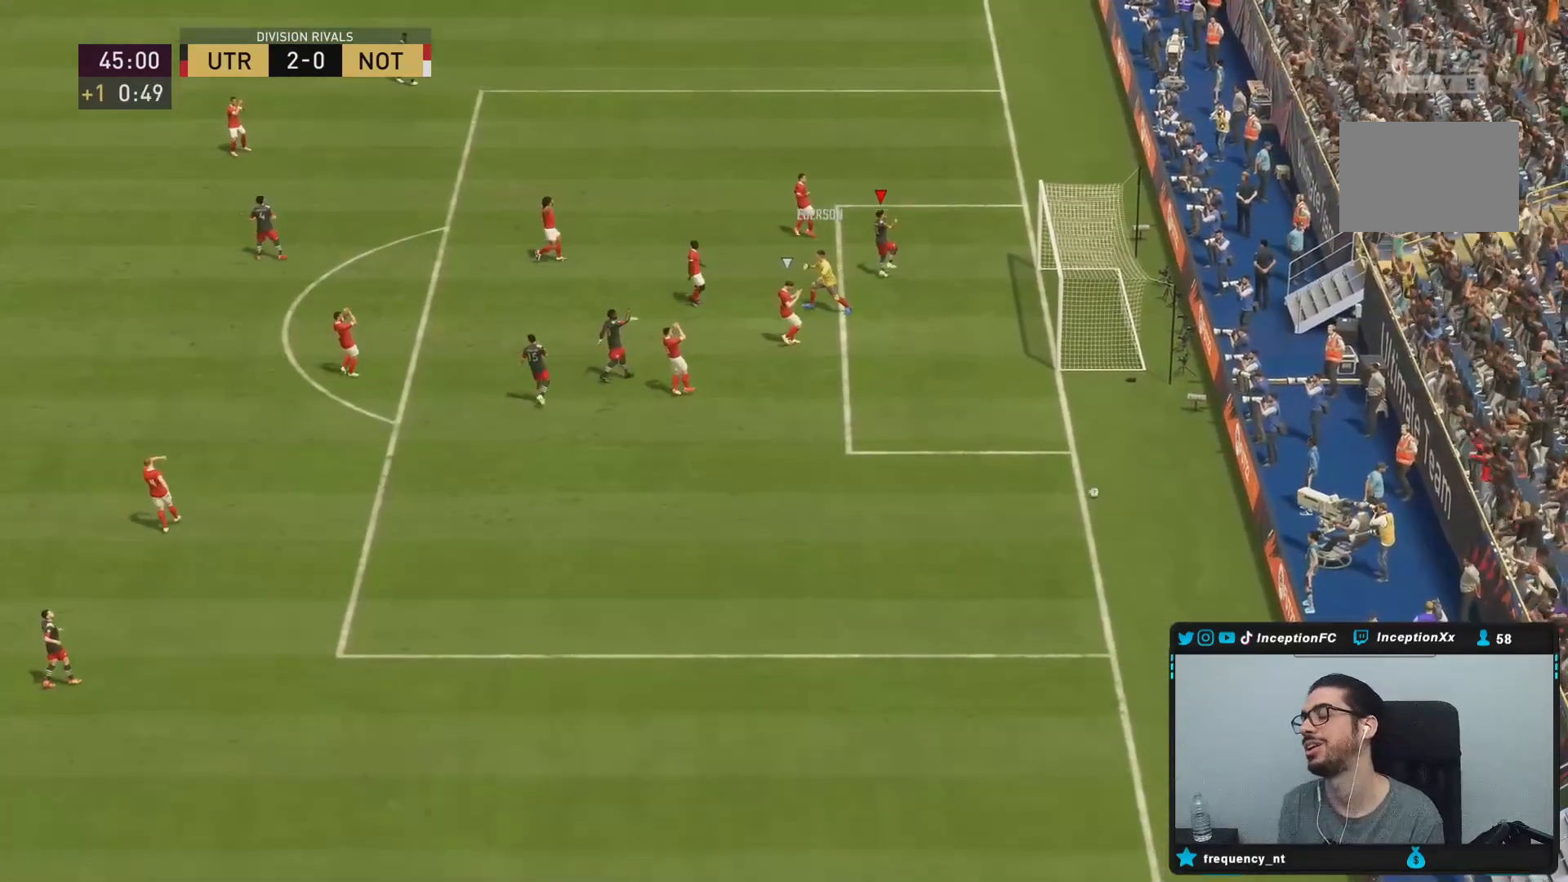
{"dt_ms": 500, "buttons": [], "left_stick": "center", "right_stick": "center", "events": []}
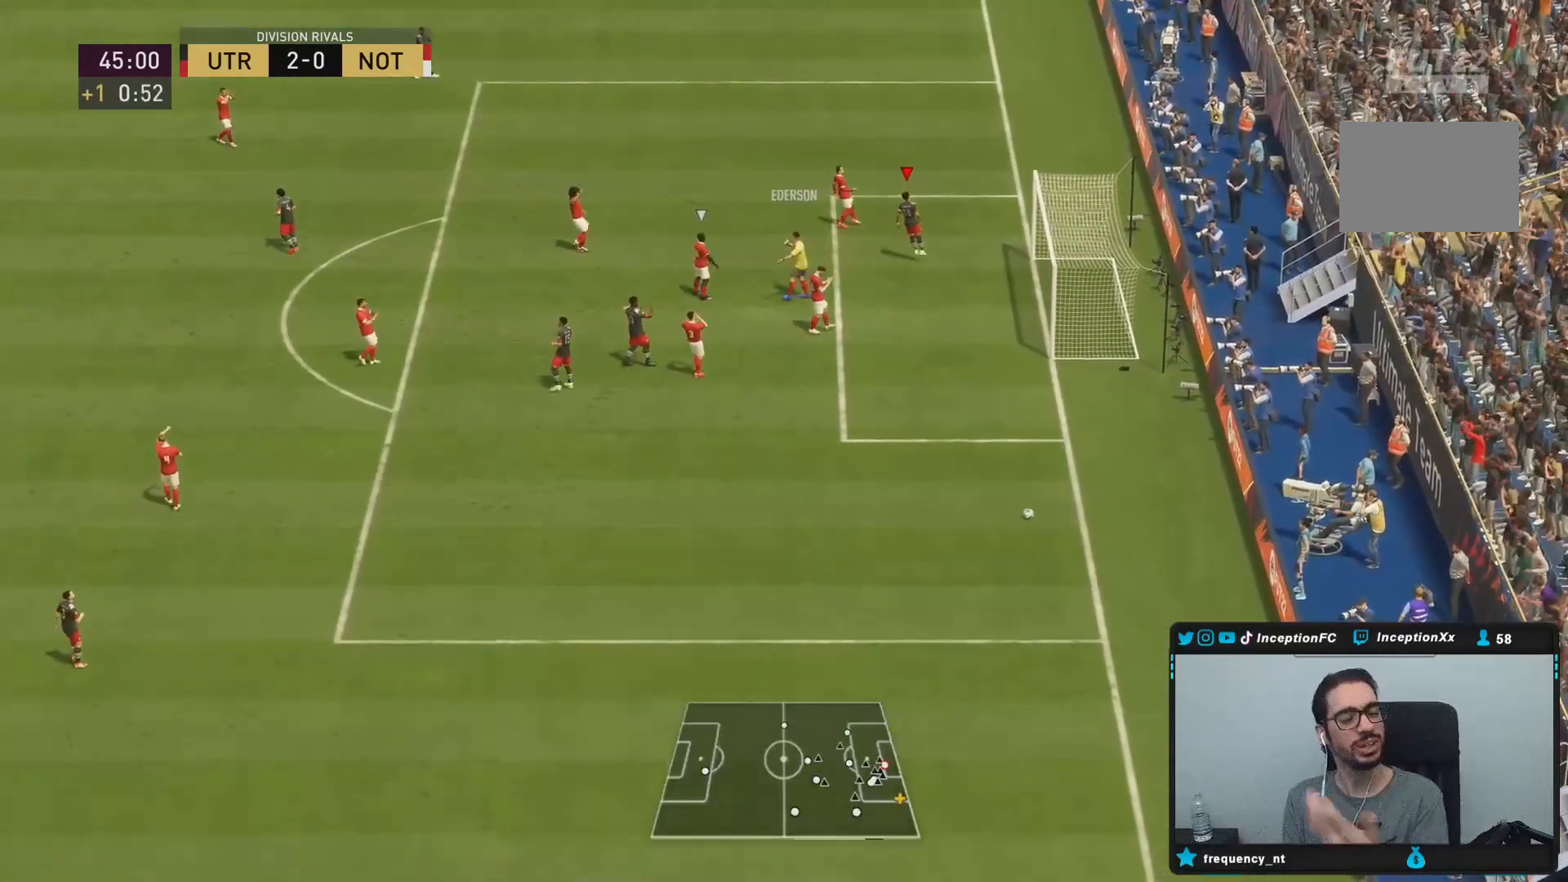
{"dt_ms": 500, "buttons": [], "left_stick": "center", "right_stick": "center", "events": []}
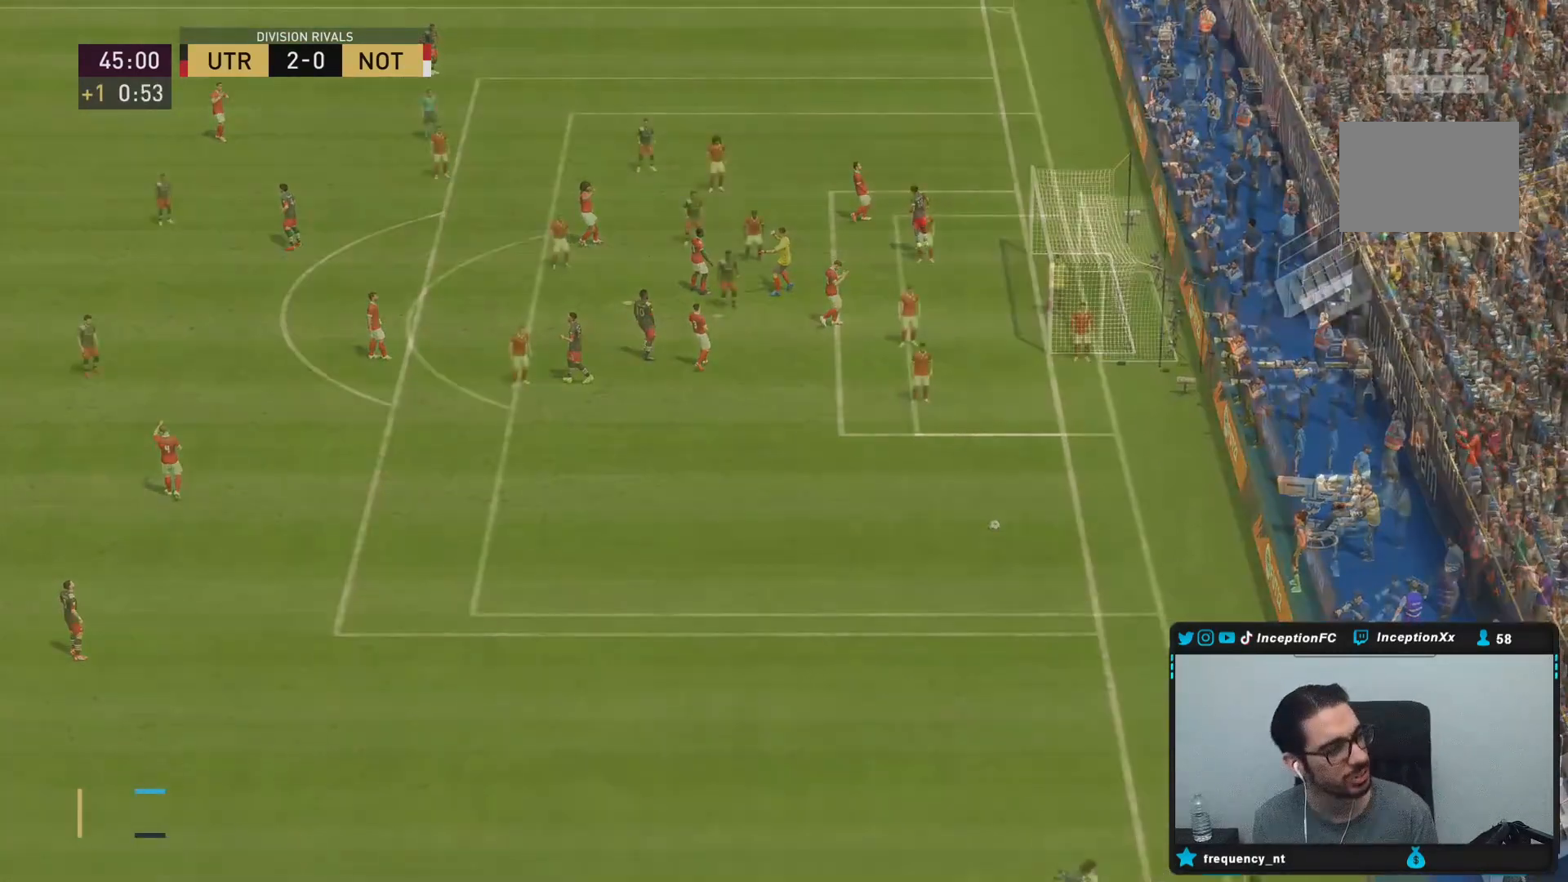
{"dt_ms": 500, "buttons": [], "left_stick": "center", "right_stick": "center", "events": []}
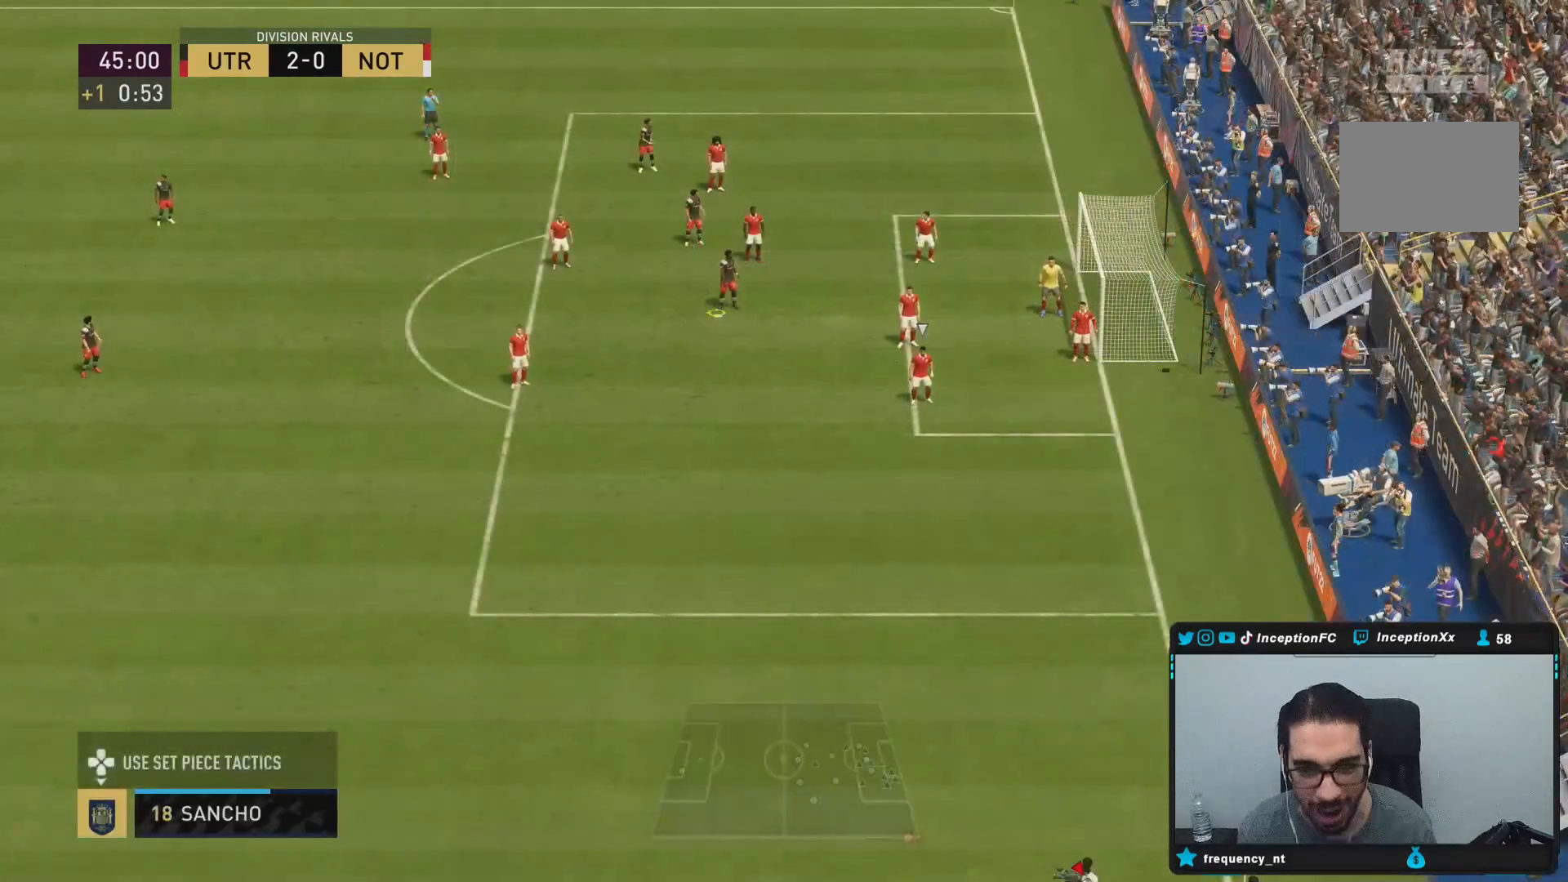
{"dt_ms": 500, "buttons": [], "left_stick": "center", "right_stick": "center", "events": []}
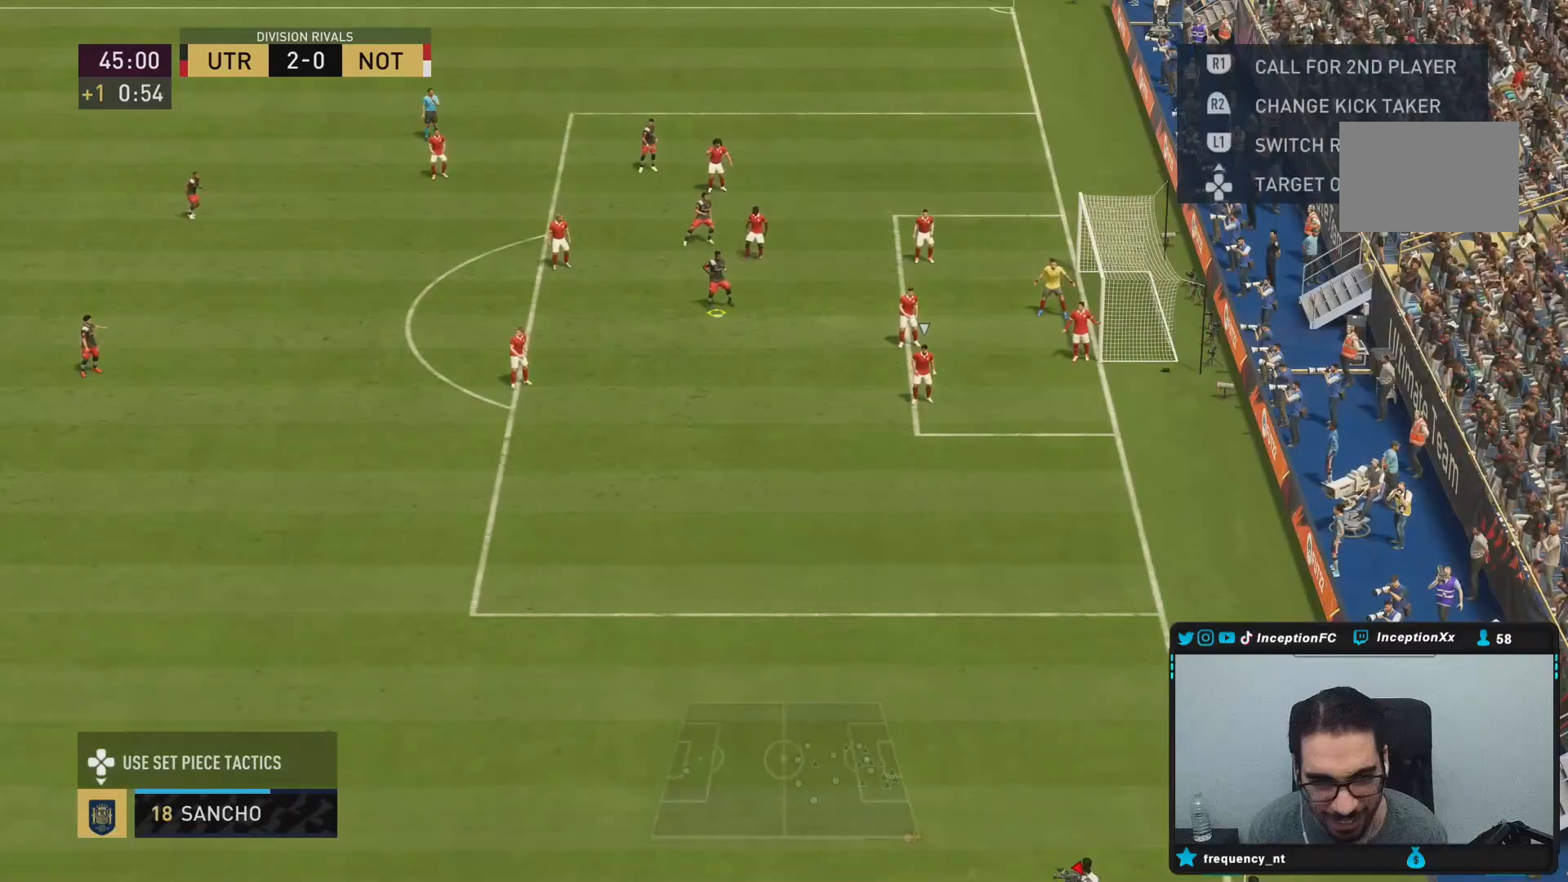
{"dt_ms": 500, "buttons": [], "left_stick": "center", "right_stick": "center", "events": [[283, "left_stick", "down-left"], [417, "left_stick", "center"]]}
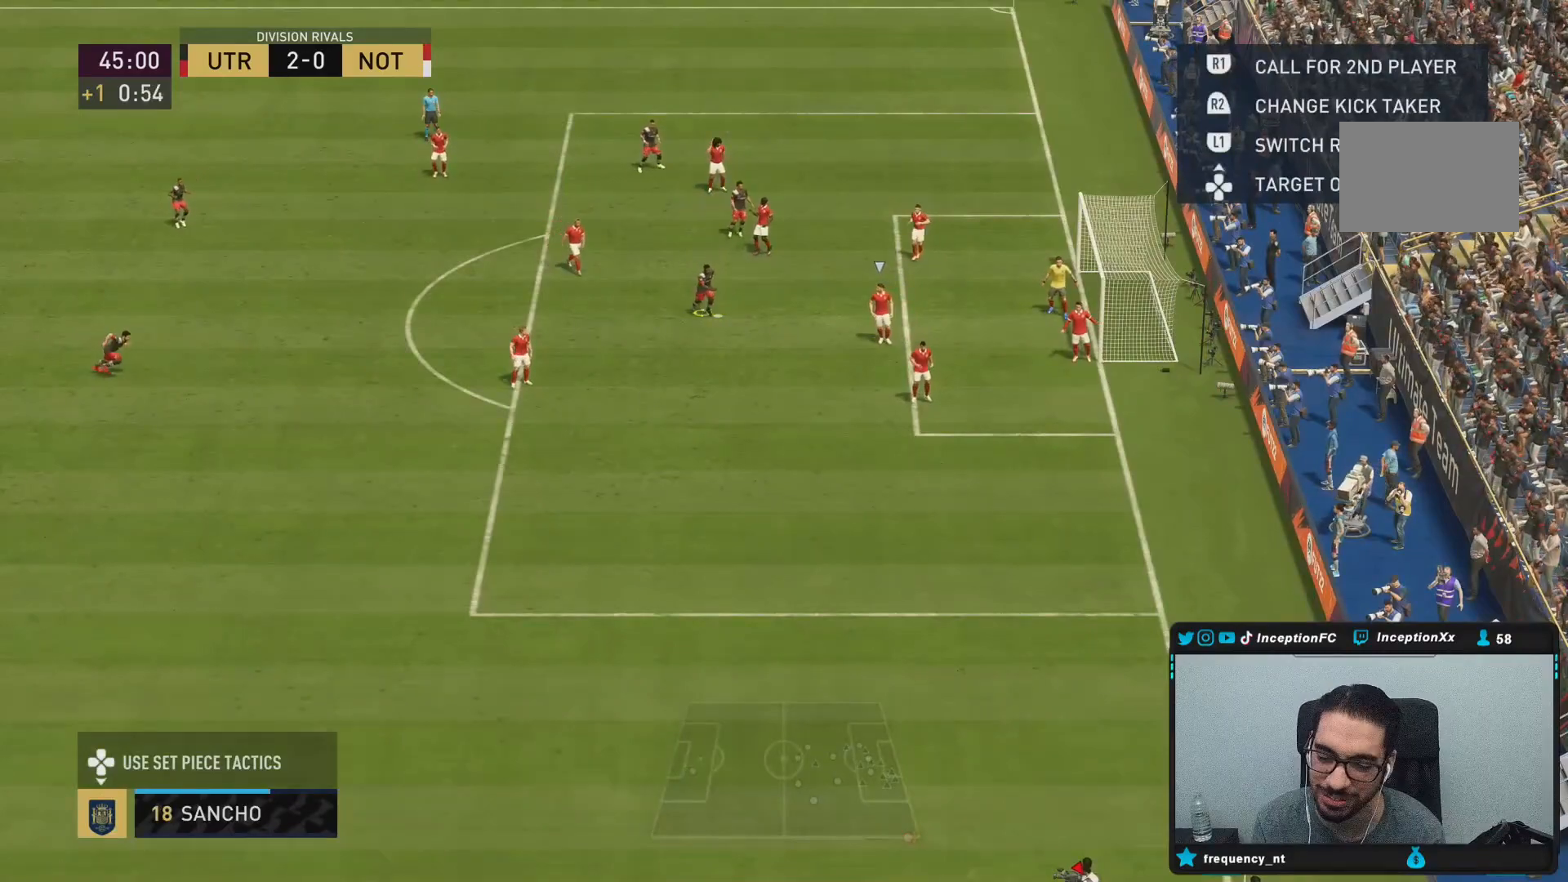
{"dt_ms": 500, "buttons": [], "left_stick": "center", "right_stick": "center", "events": [[150, "left_stick", "down"], [317, "left_stick", "center"]]}